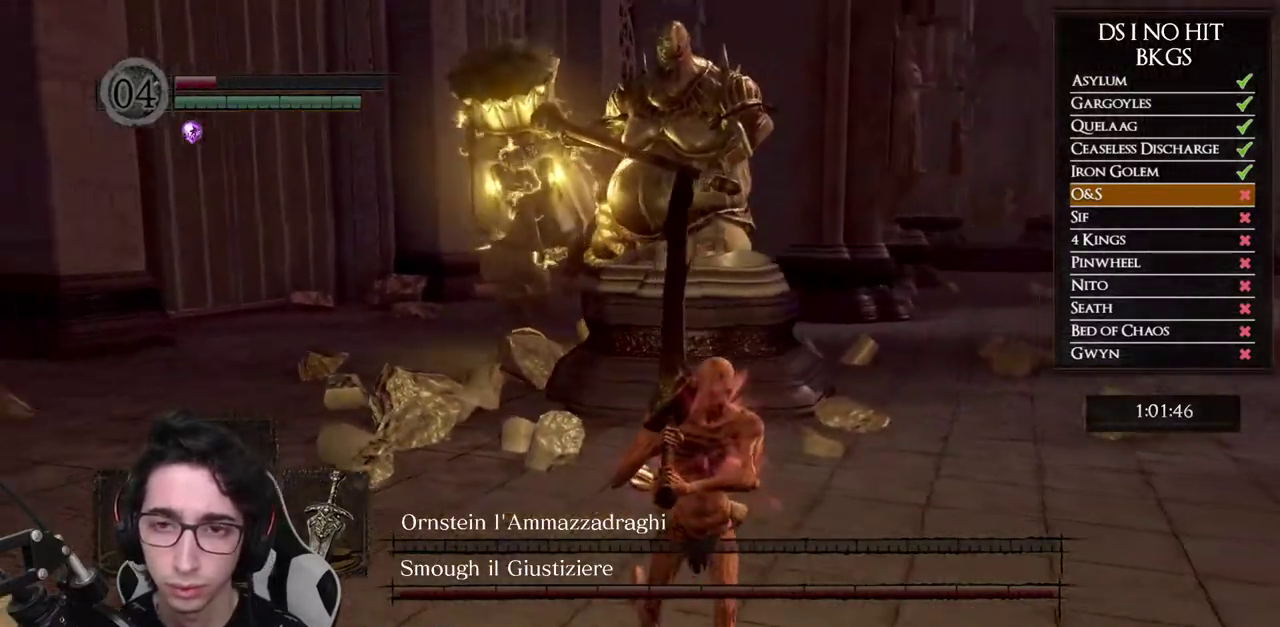
Gameplay with a controller (Xbox layout); each line is a JSON object with the inputs held at the frame after it. "button_events" lists button changes between this image and that frame as [ms after this image, input, new state], when the widget could be followed in between (sticks are given only as held states).
{"buttons": [], "left_stick": "down-right", "right_stick": "left", "button_events": []}
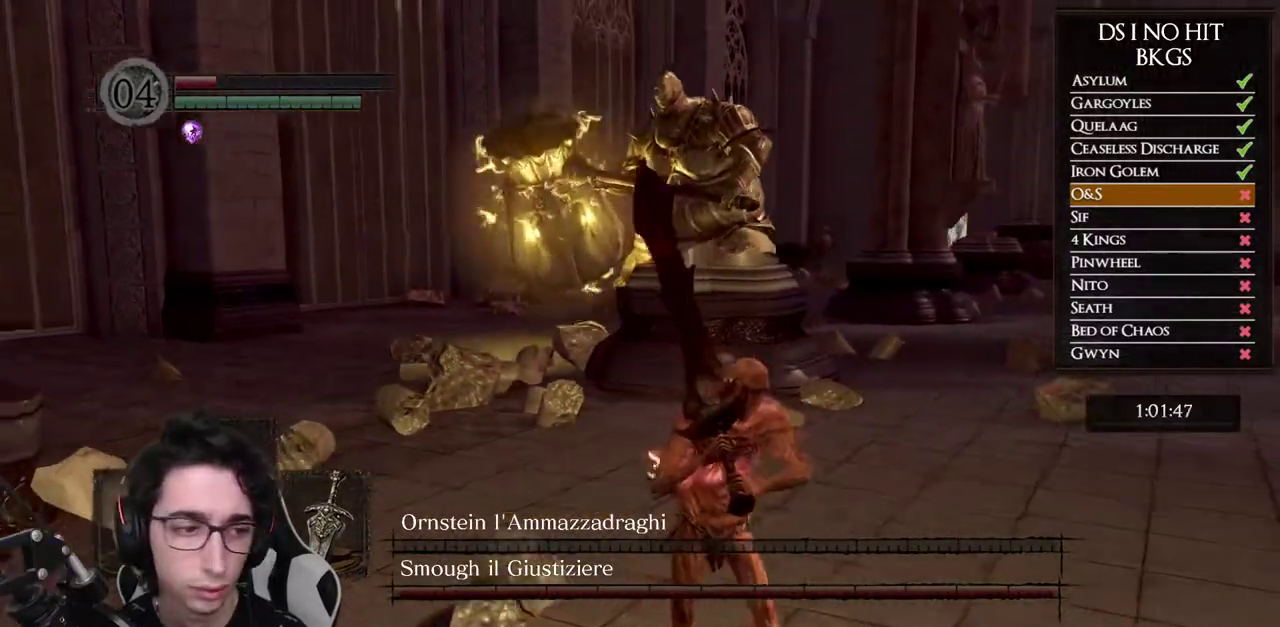
{"buttons": [], "left_stick": "down-right", "right_stick": "center", "button_events": [[233, "B", "down"], [283, "B", "up"], [367, "B", "down"], [450, "B", "up"]]}
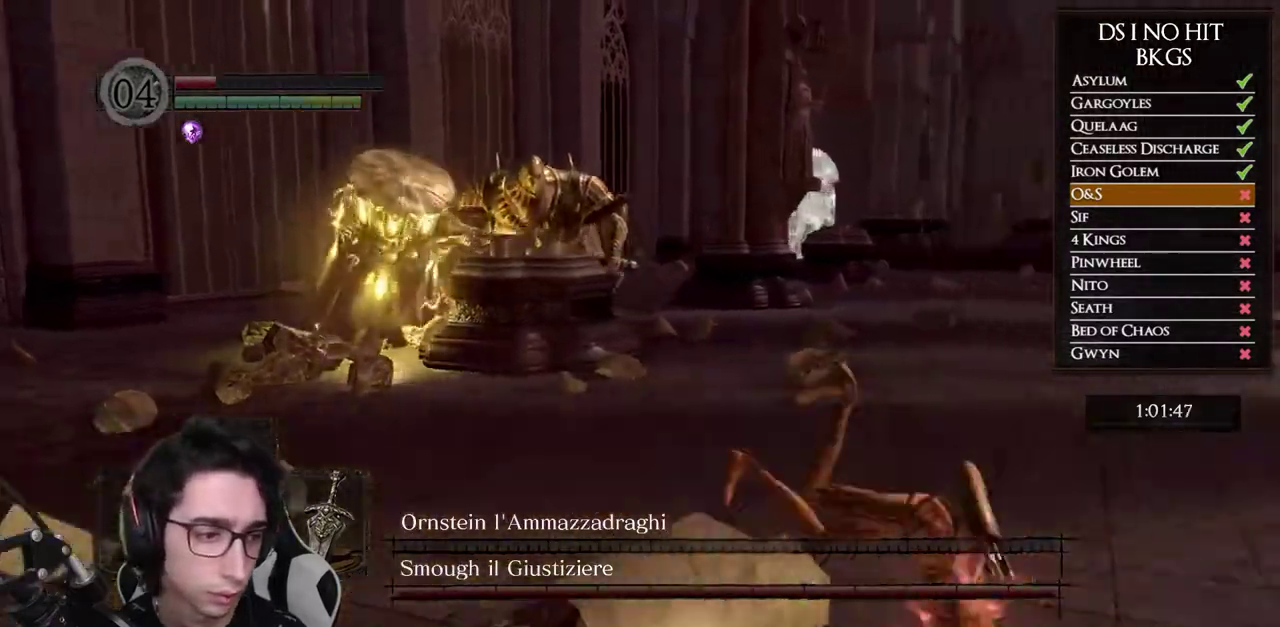
{"buttons": [], "left_stick": "right", "right_stick": "center", "button_events": []}
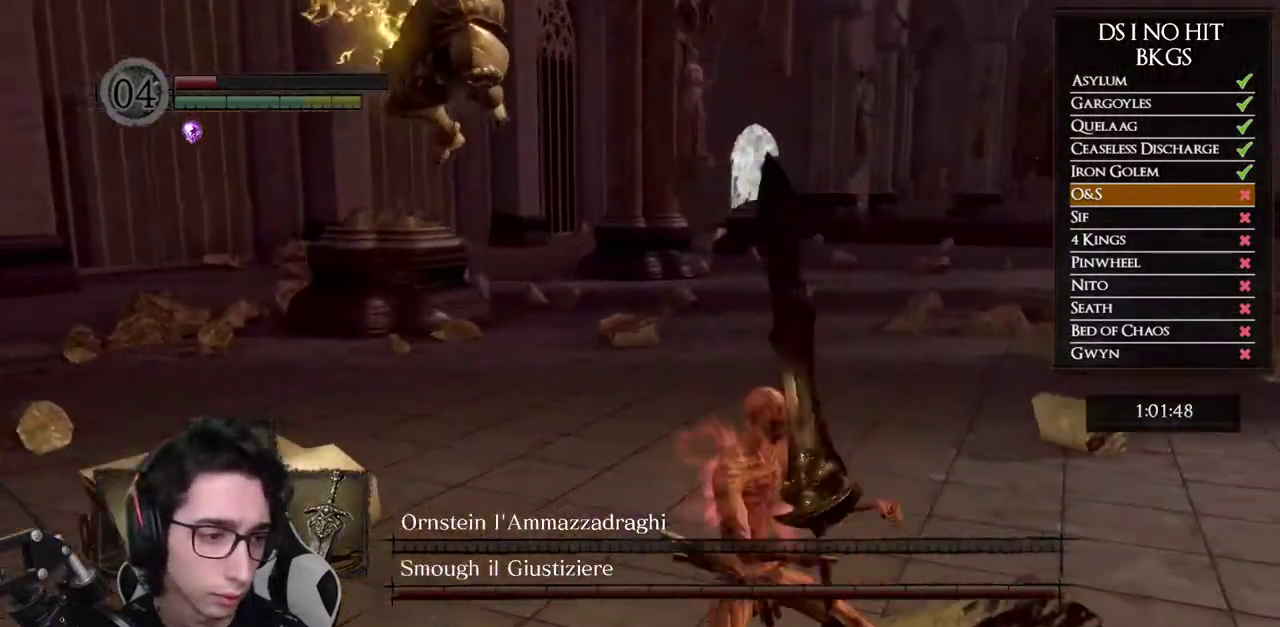
{"buttons": [], "left_stick": "down-right", "right_stick": "left", "button_events": []}
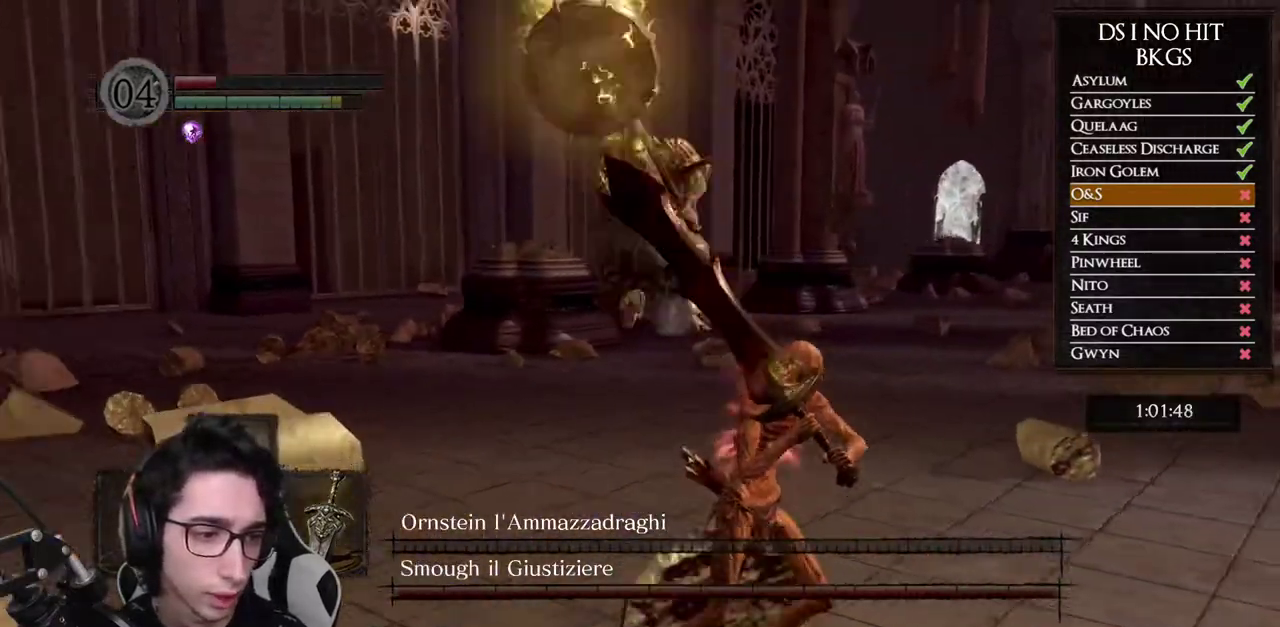
{"buttons": [], "left_stick": "down-right", "right_stick": "left", "button_events": []}
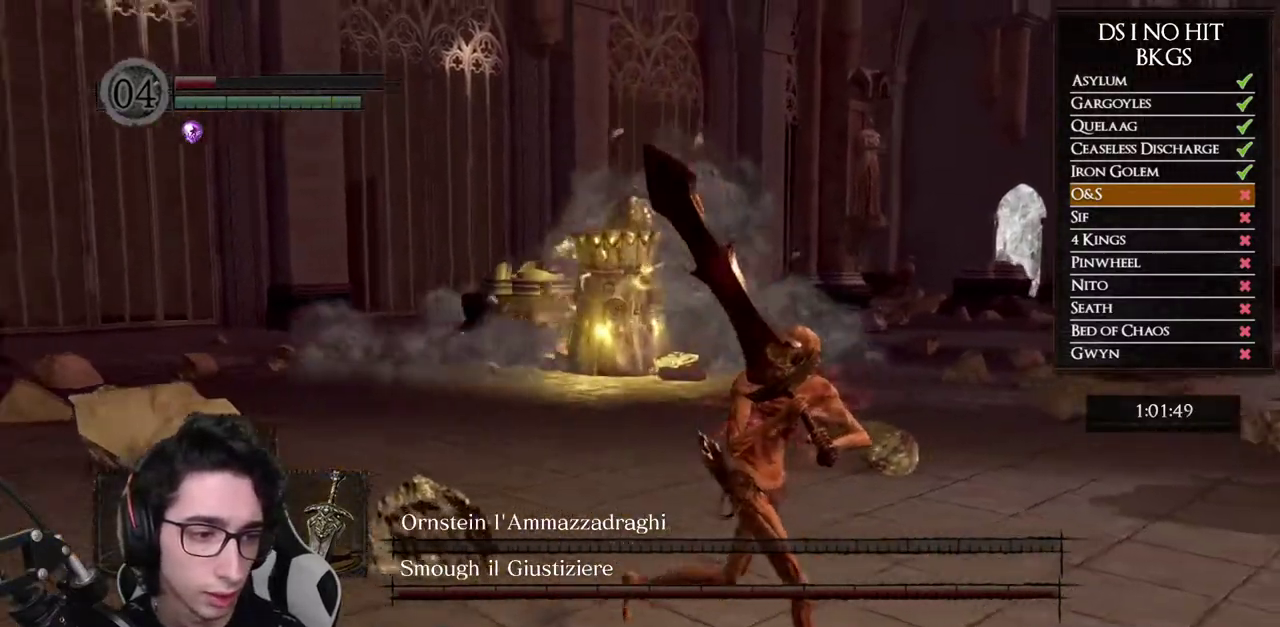
{"buttons": [], "left_stick": "down-right", "right_stick": "center", "button_events": []}
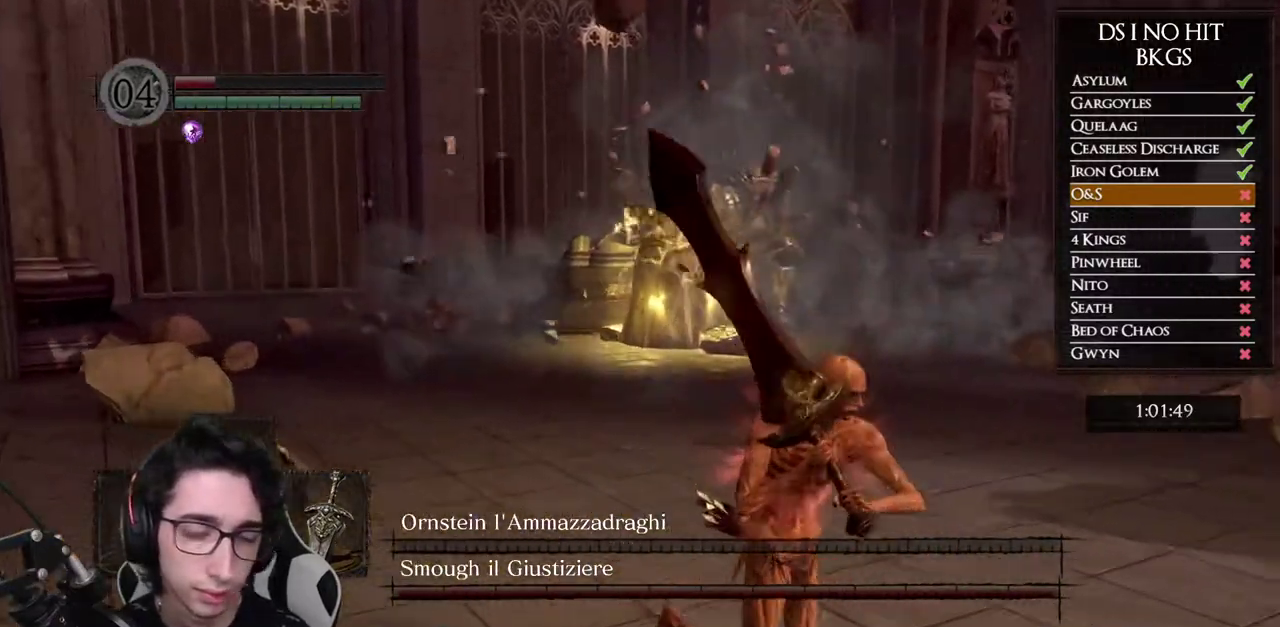
{"buttons": [], "left_stick": "right", "right_stick": "center", "button_events": []}
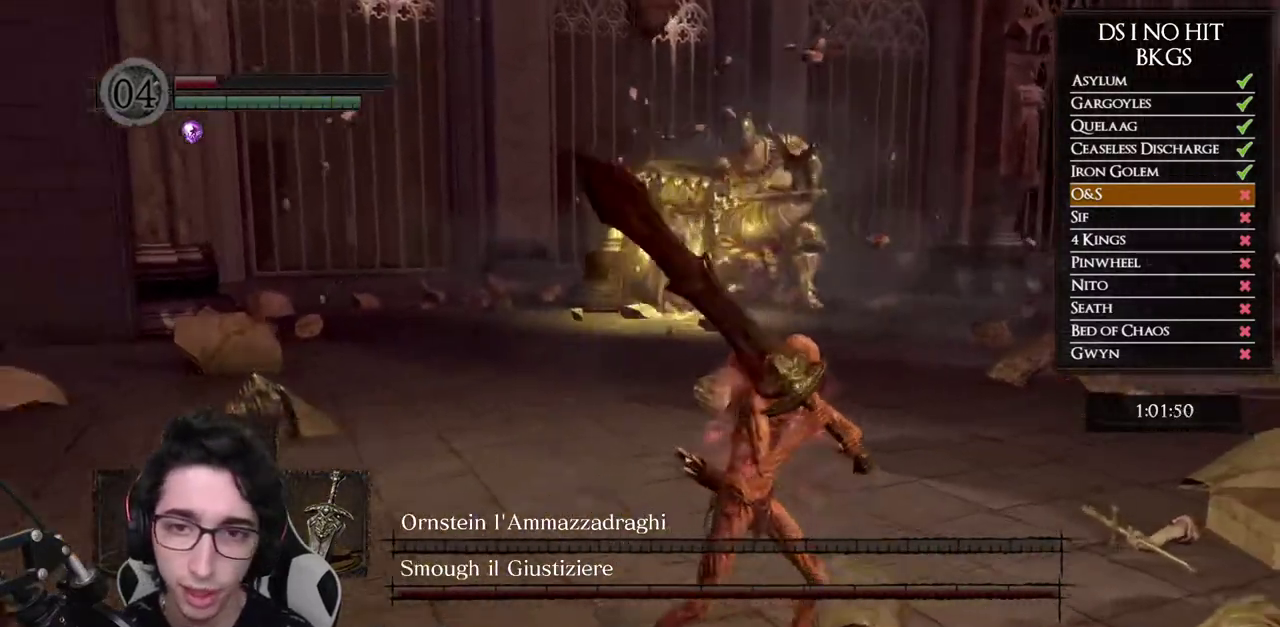
{"buttons": [], "left_stick": "down-right", "right_stick": "center", "button_events": []}
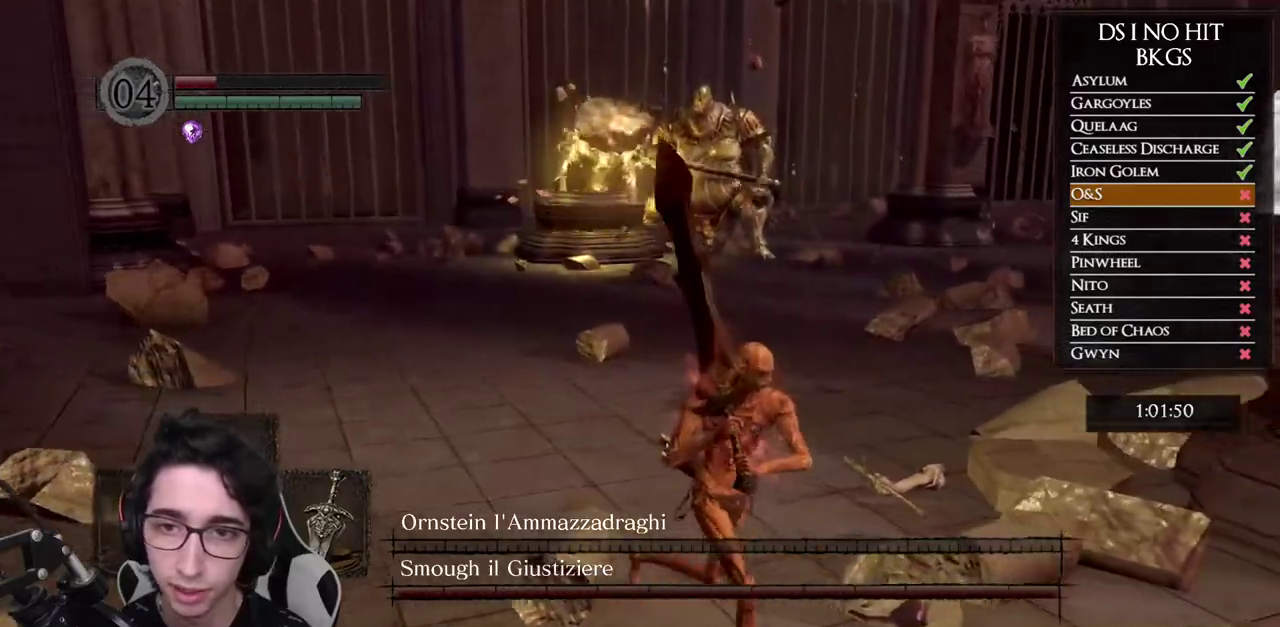
{"buttons": [], "left_stick": "down-left", "right_stick": "center", "button_events": []}
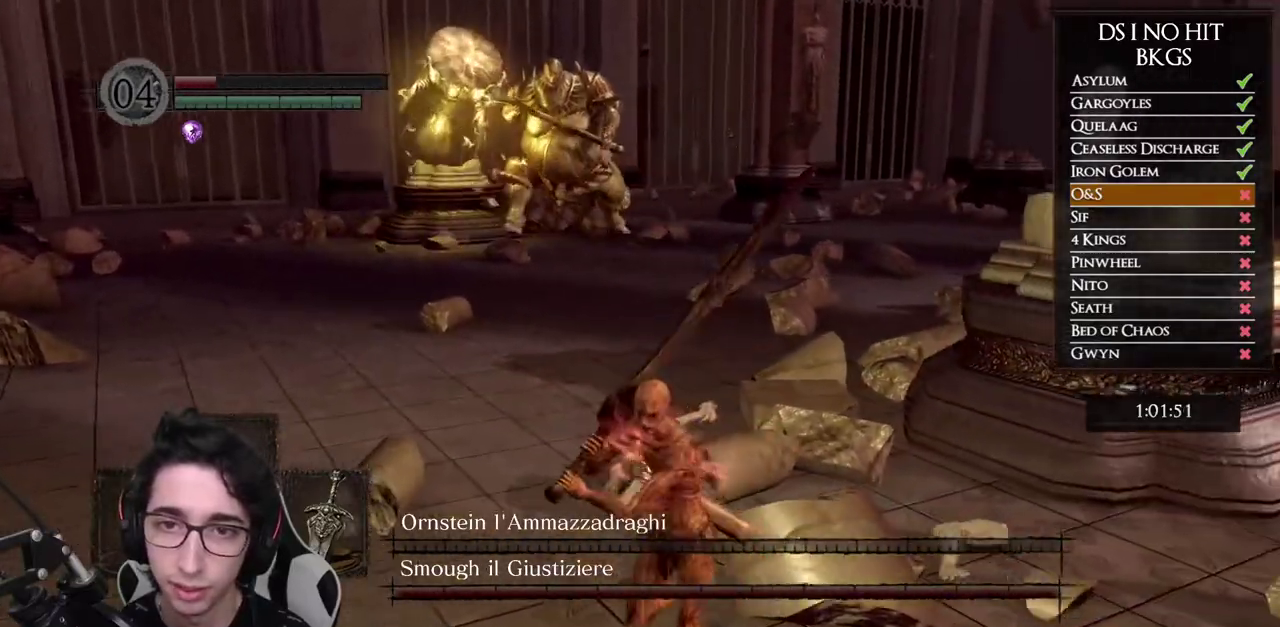
{"buttons": ["B"], "left_stick": "up", "right_stick": "center", "button_events": [[17, "B", "down"]]}
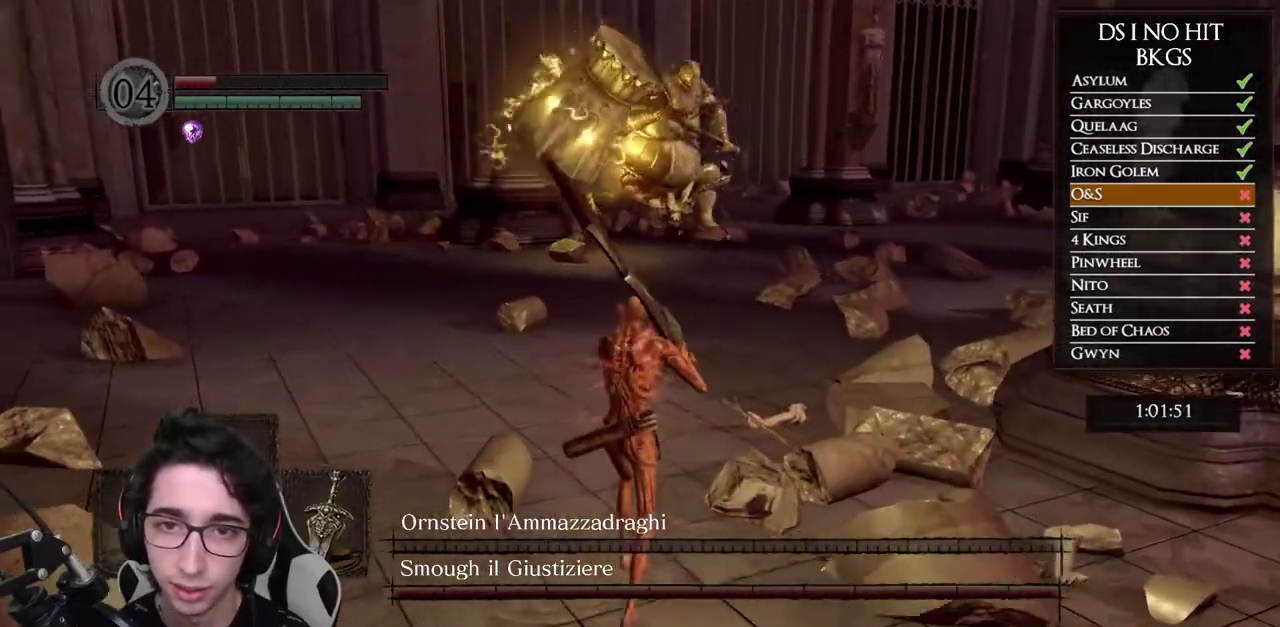
{"buttons": ["B"], "left_stick": "up", "right_stick": "center", "button_events": []}
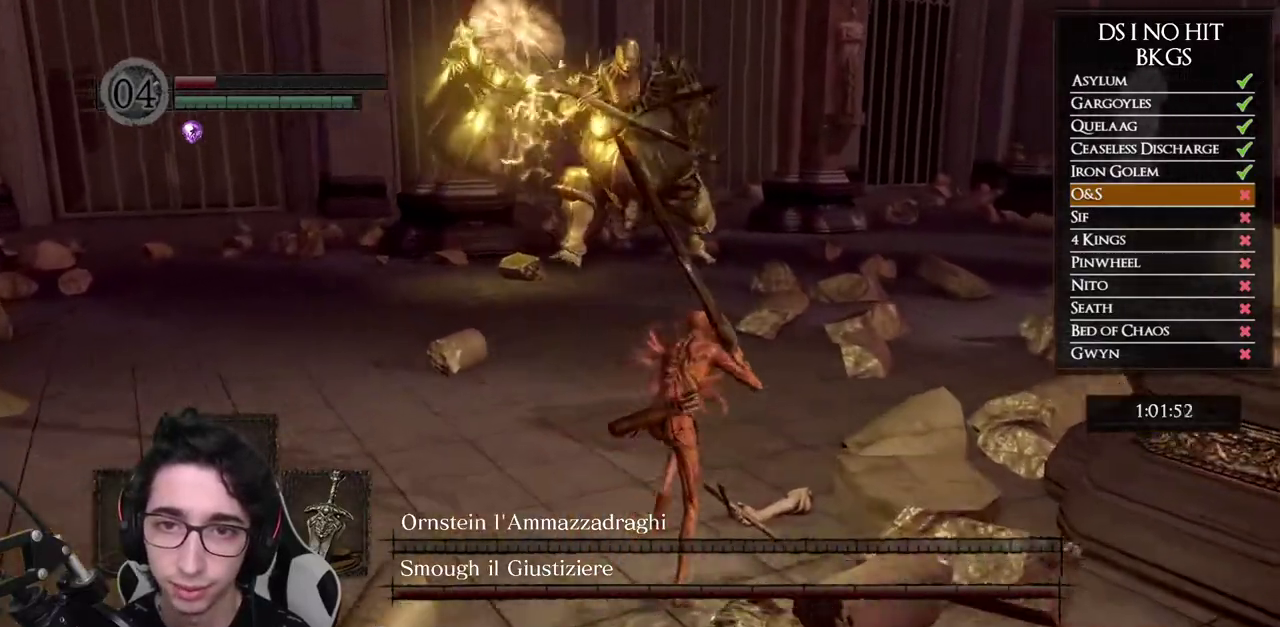
{"buttons": ["B"], "left_stick": "up", "right_stick": "center", "button_events": []}
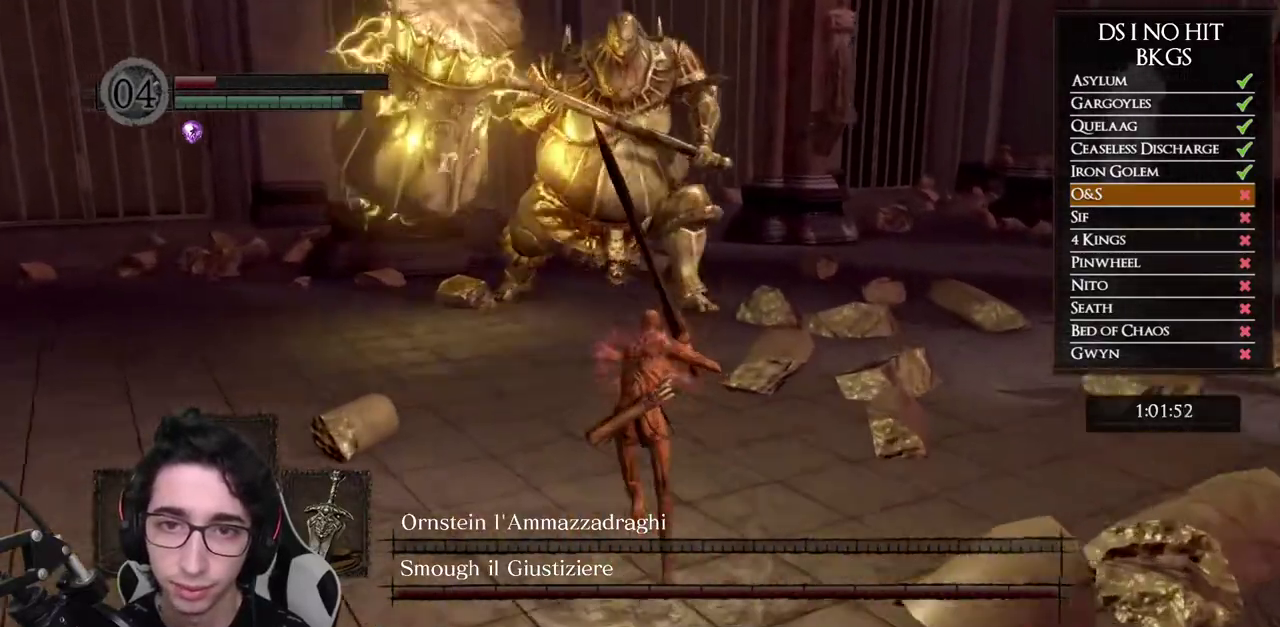
{"buttons": ["B"], "left_stick": "up", "right_stick": "center", "button_events": []}
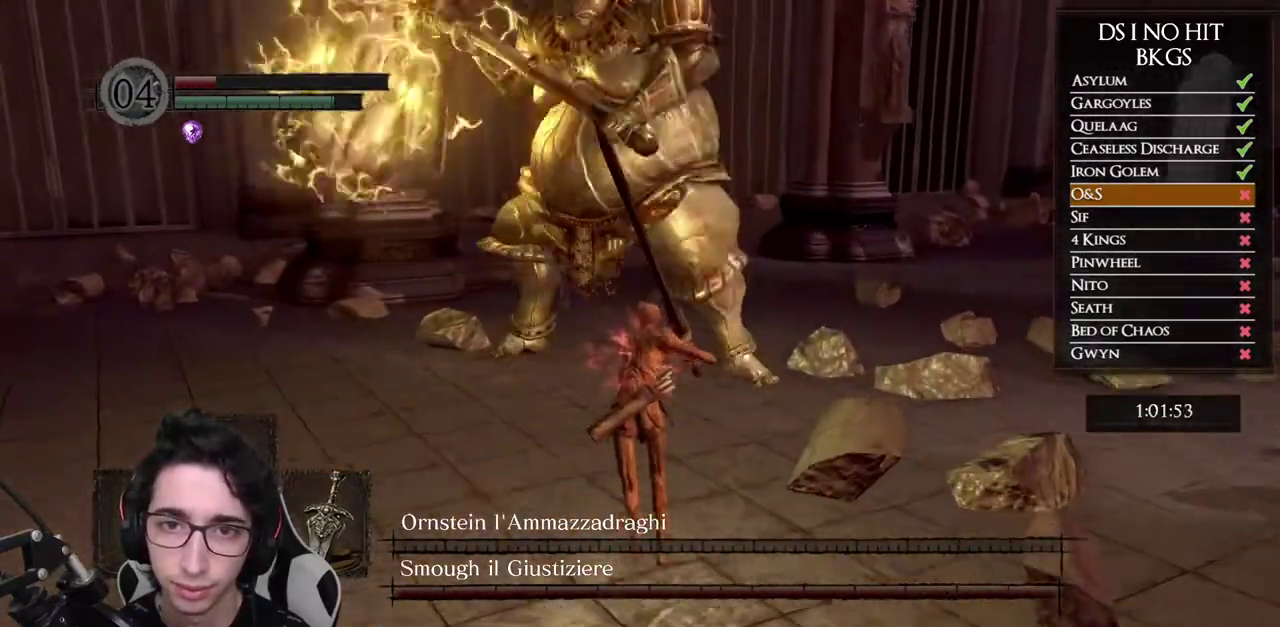
{"buttons": ["B"], "left_stick": "up", "right_stick": "center", "button_events": []}
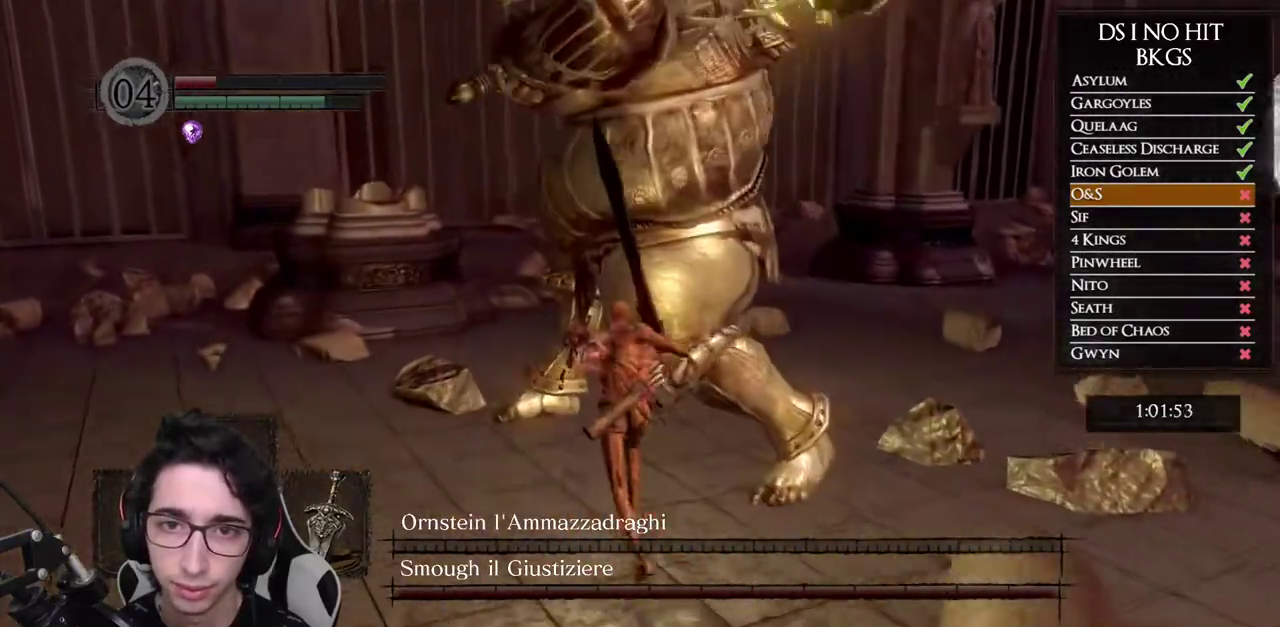
{"buttons": [], "left_stick": "up", "right_stick": "center", "button_events": [[367, "B", "up"]]}
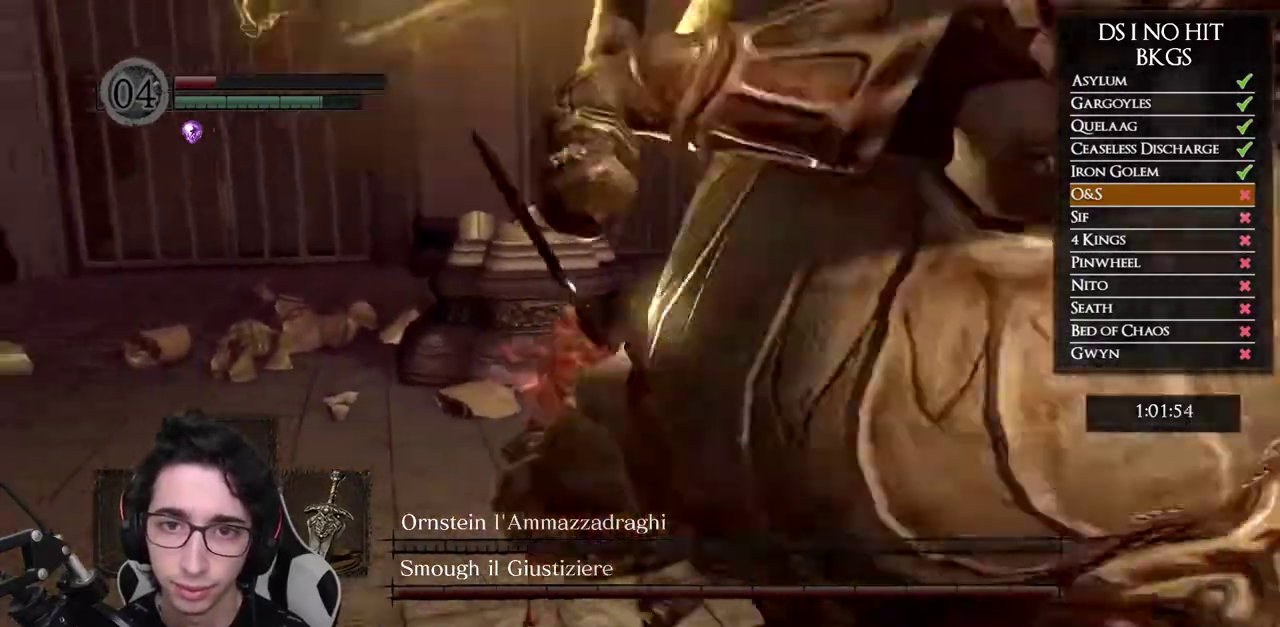
{"buttons": [], "left_stick": "right", "right_stick": "right", "button_events": [[267, "R1", "down"], [367, "R1", "up"]]}
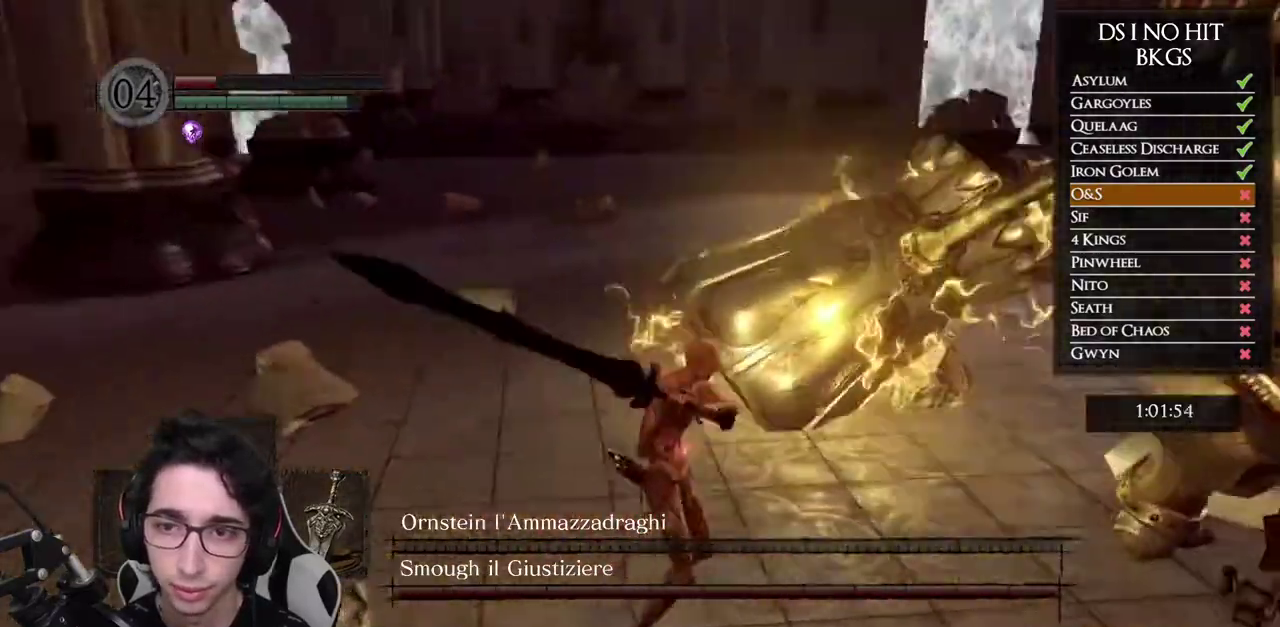
{"buttons": [], "left_stick": "up-right", "right_stick": "right", "button_events": []}
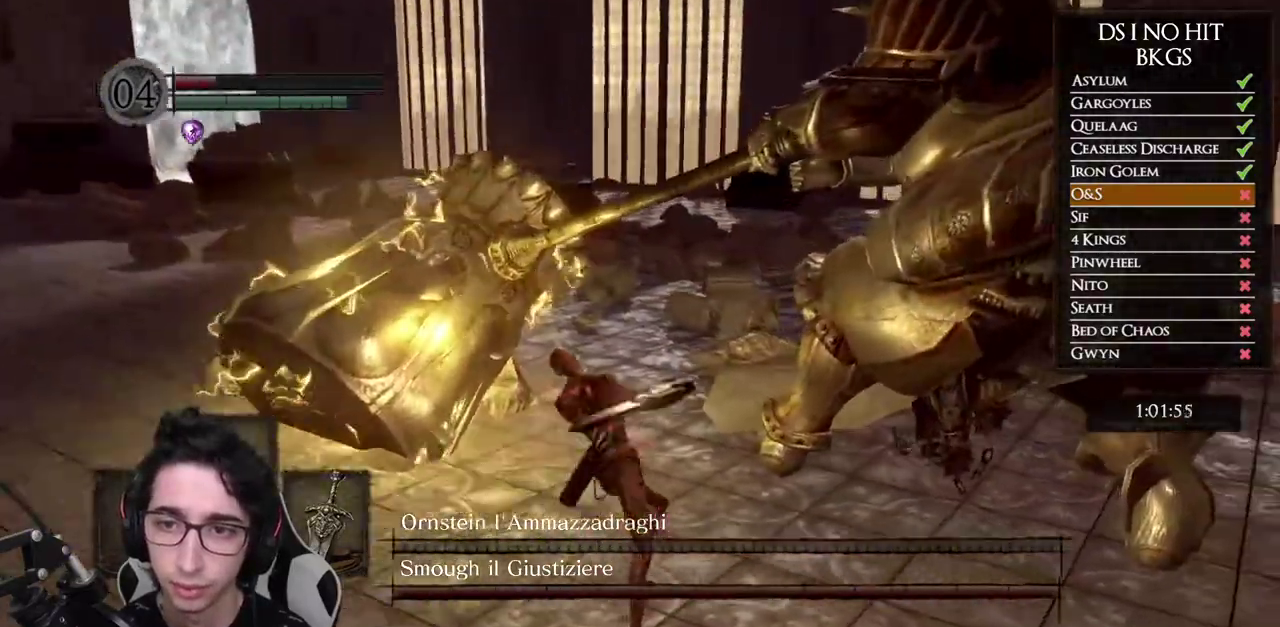
{"buttons": [], "left_stick": "up-left", "right_stick": "right", "button_events": []}
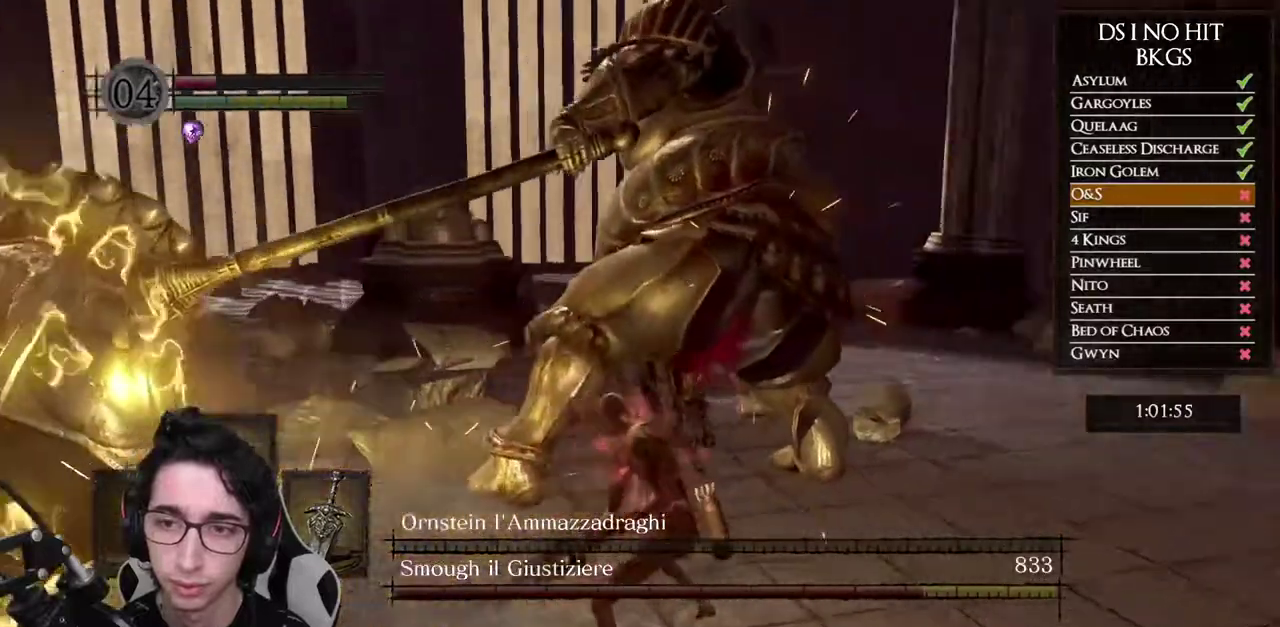
{"buttons": [], "left_stick": "down", "right_stick": "center", "button_events": []}
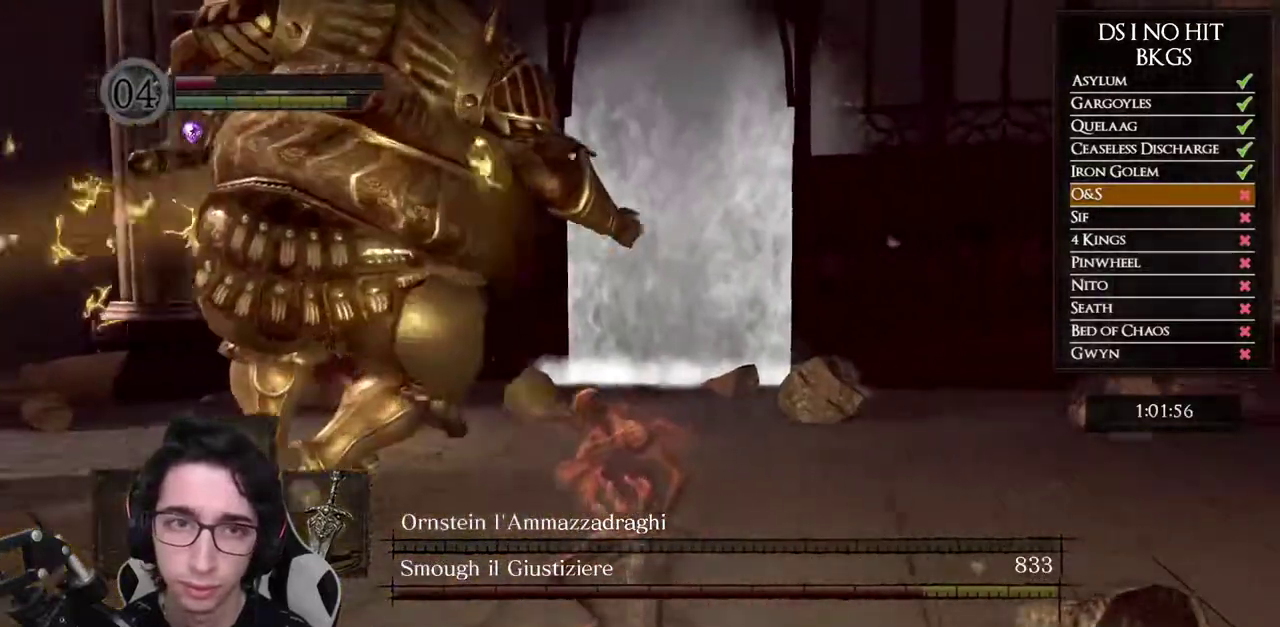
{"buttons": ["B"], "left_stick": "down", "right_stick": "center", "button_events": [[183, "B", "down"]]}
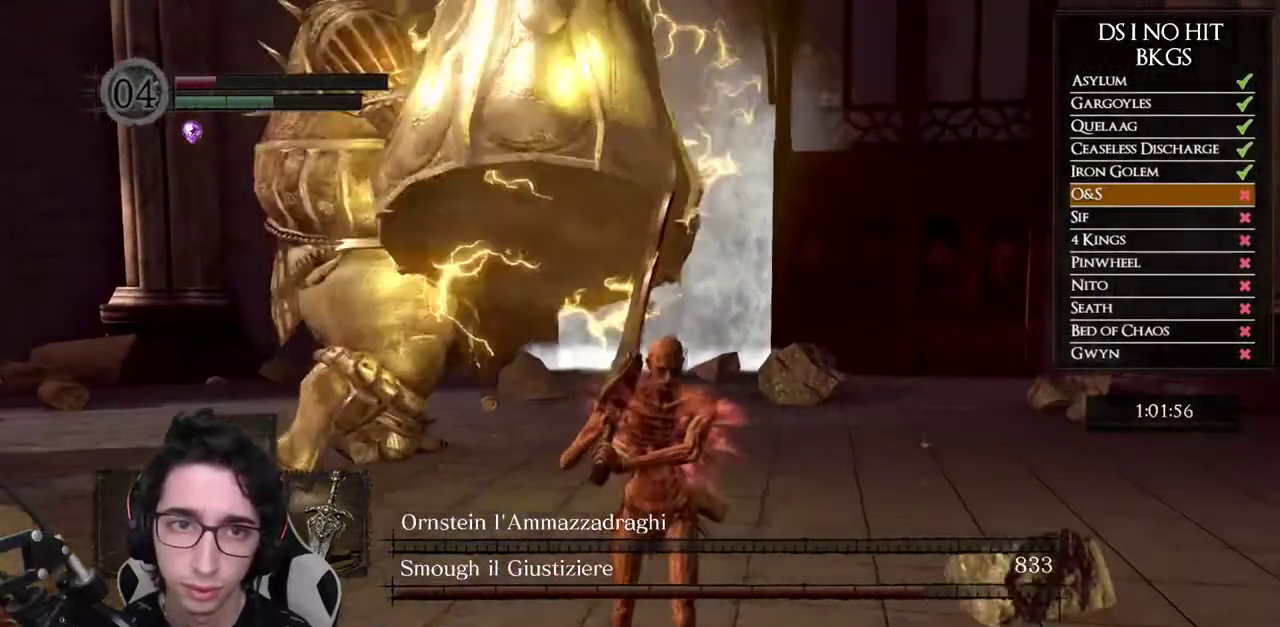
{"buttons": ["B"], "left_stick": "down", "right_stick": "center", "button_events": []}
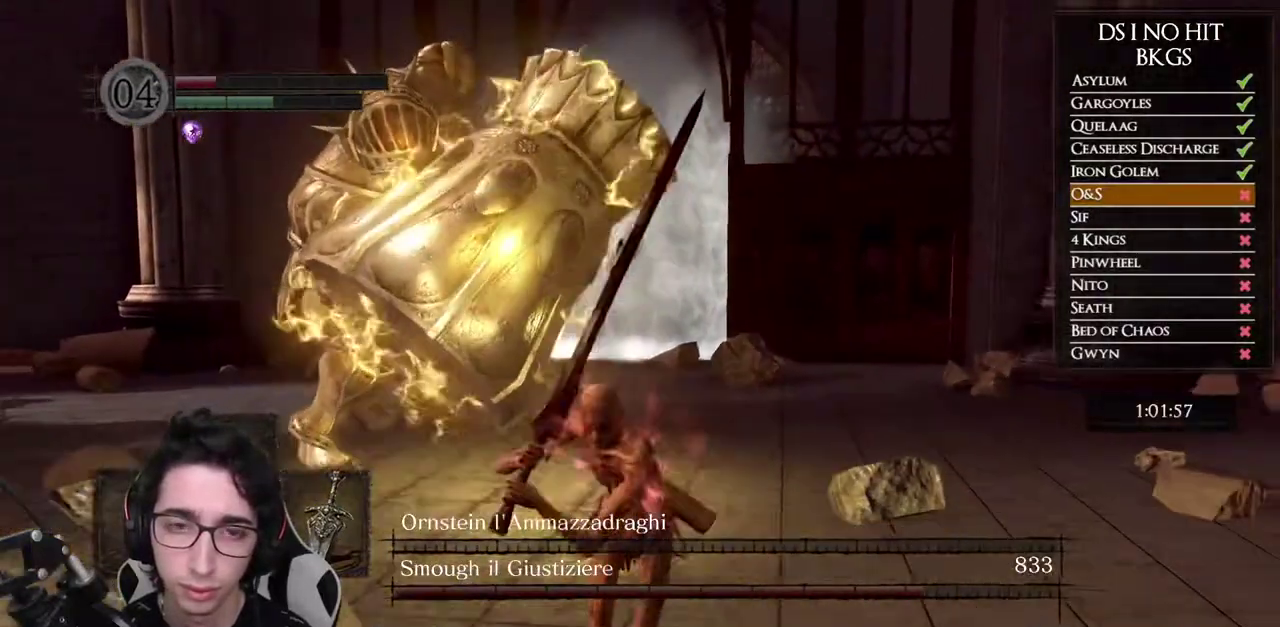
{"buttons": ["B"], "left_stick": "down", "right_stick": "center", "button_events": []}
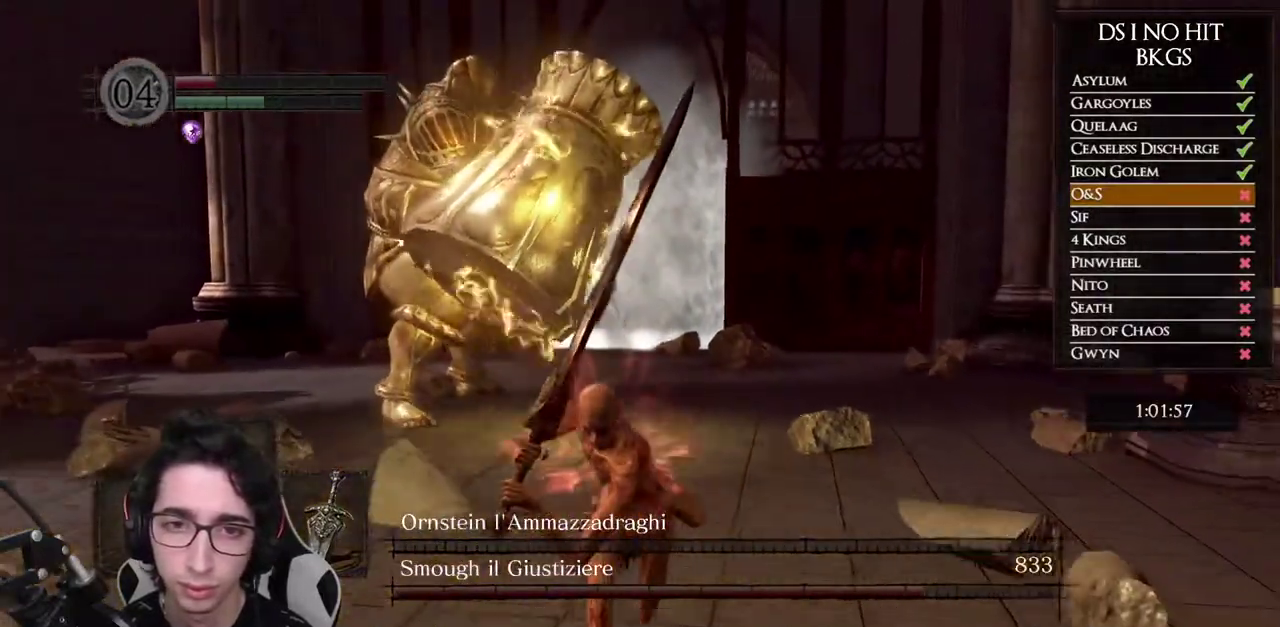
{"buttons": ["B"], "left_stick": "down", "right_stick": "center", "button_events": []}
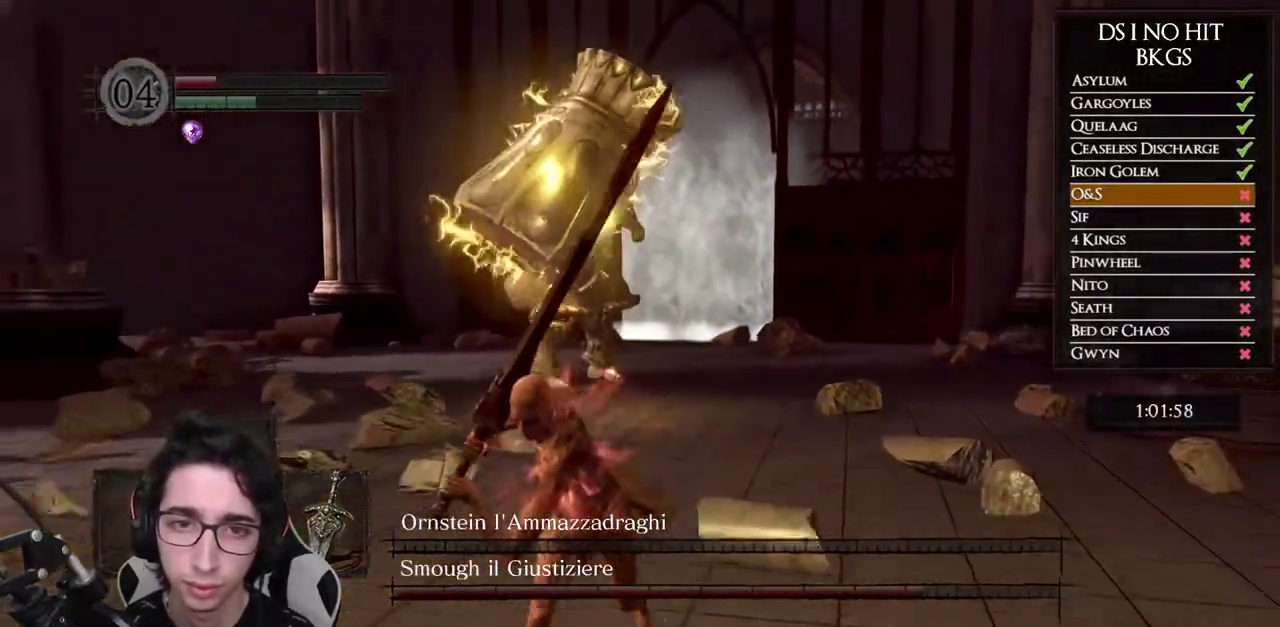
{"buttons": [], "left_stick": "down", "right_stick": "center", "button_events": [[167, "B", "up"]]}
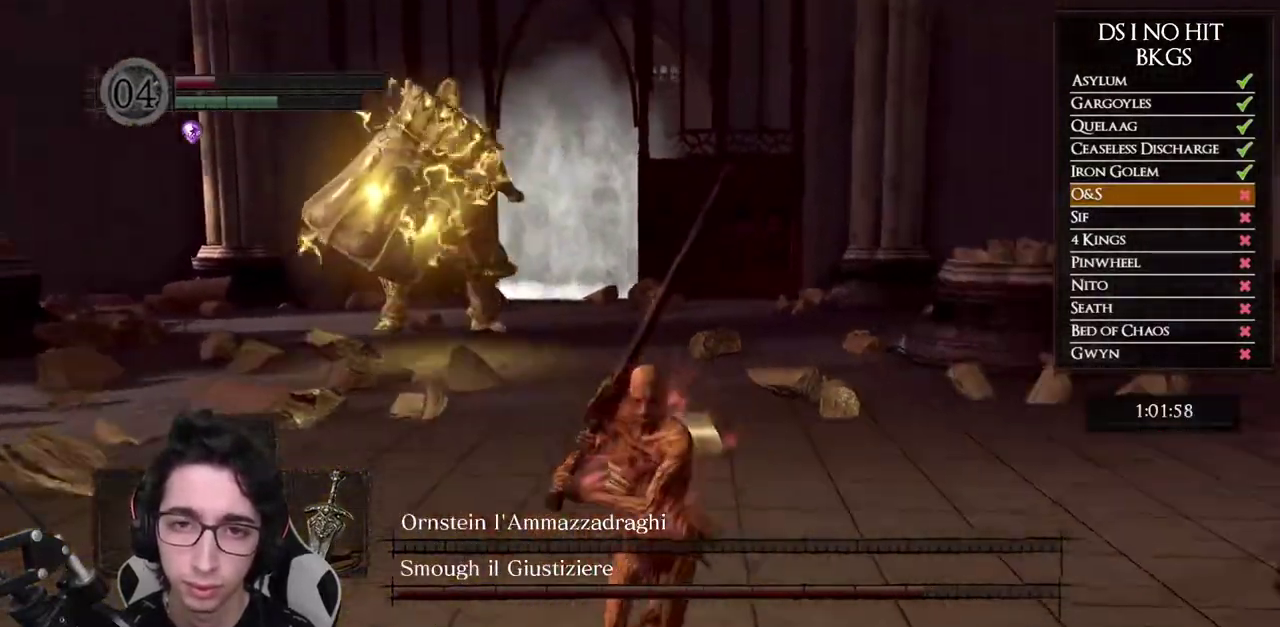
{"buttons": [], "left_stick": "down", "right_stick": "center", "button_events": []}
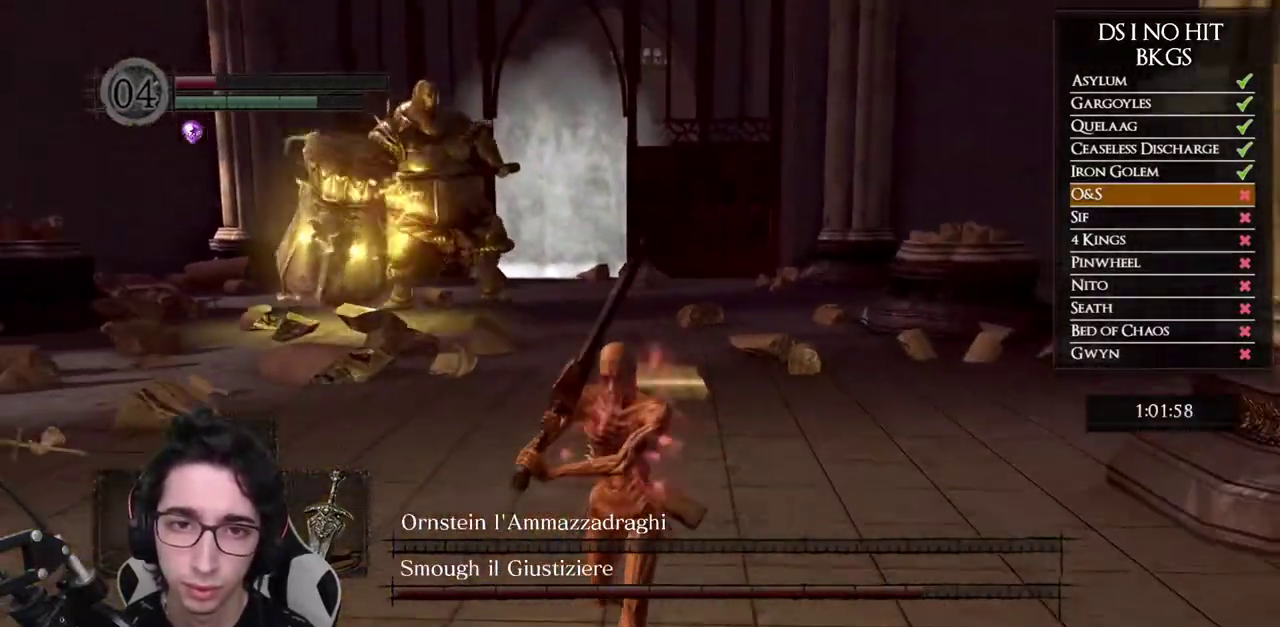
{"buttons": [], "left_stick": "down", "right_stick": "center", "button_events": []}